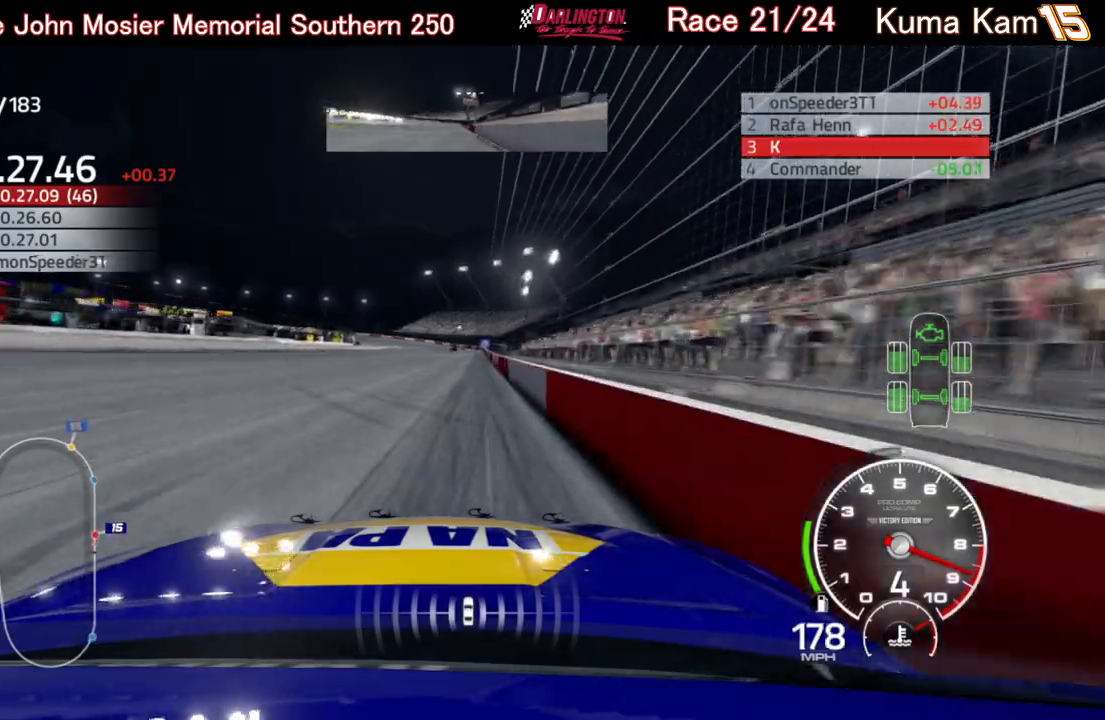
Gameplay with a controller (Xbox layout); each line is a JSON object with the inputs held at the frame after it. "events" lists button and stick changes between this image and that frame as [ms after this image, input, new state], when the widget could be followed in between.
{"buttons": ["R2"], "left_stick": "center", "right_stick": "center", "events": [[167, "left_stick", "up-right"], [317, "left_stick", "center"]]}
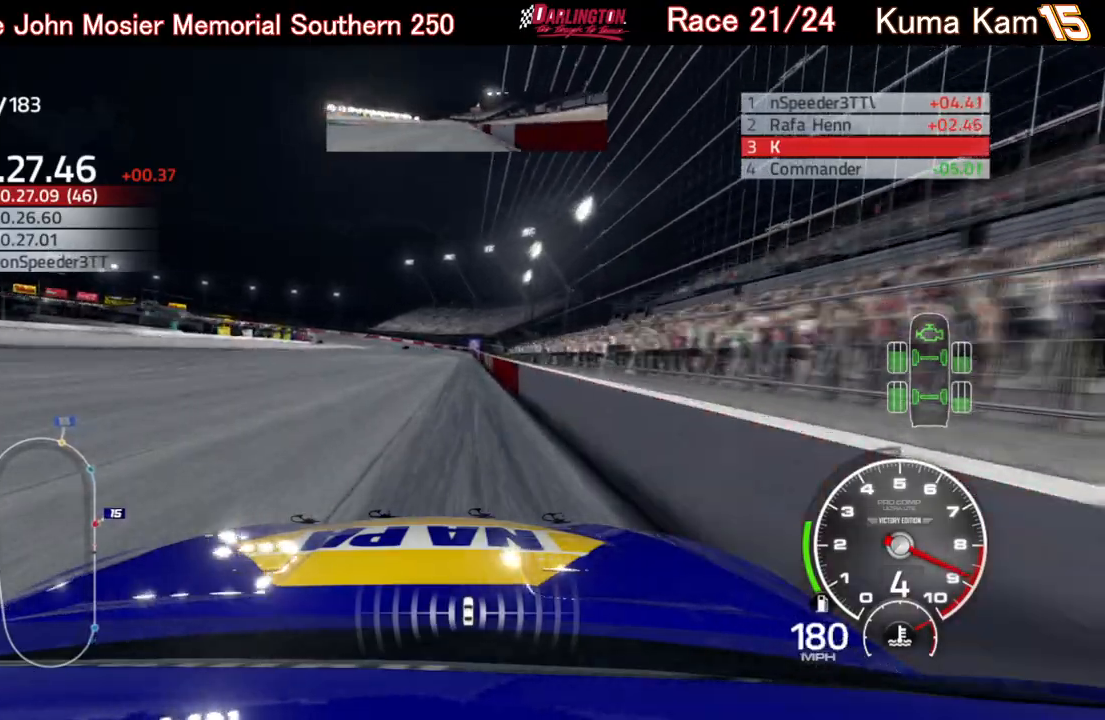
{"buttons": ["R2"], "left_stick": "center", "right_stick": "center", "events": [[50, "left_stick", "right"], [150, "left_stick", "center"]]}
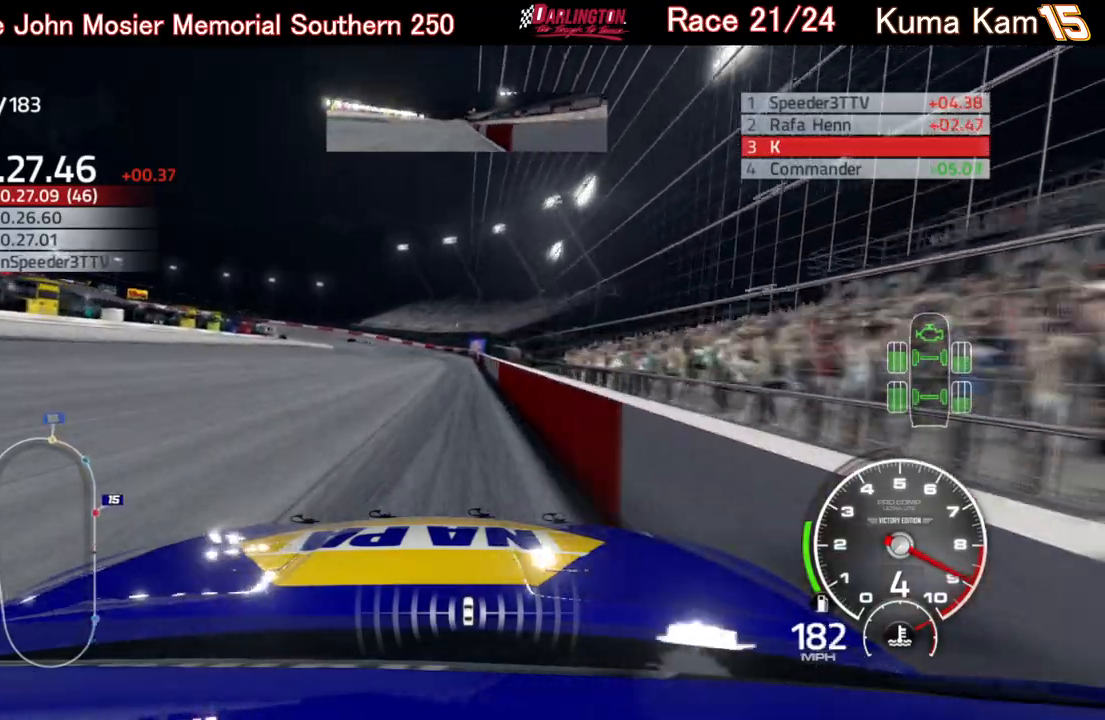
{"buttons": ["R2"], "left_stick": "center", "right_stick": "center", "events": [[150, "left_stick", "left"], [450, "left_stick", "center"]]}
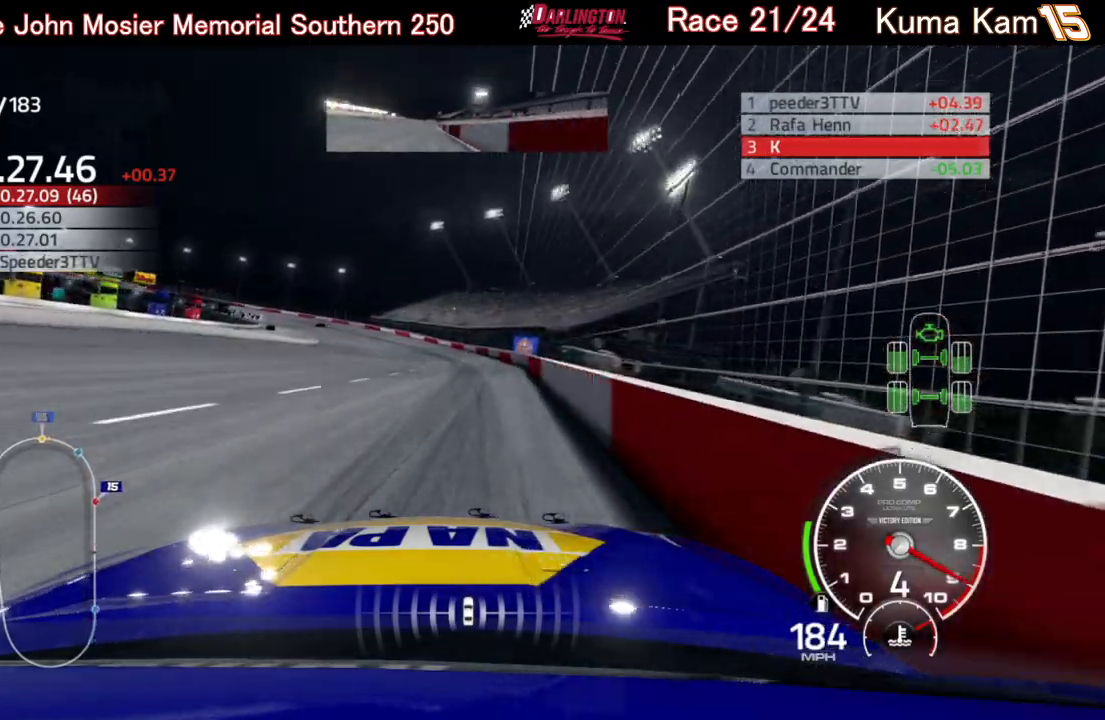
{"buttons": ["R2"], "left_stick": "left", "right_stick": "center", "events": [[217, "left_stick", "left"]]}
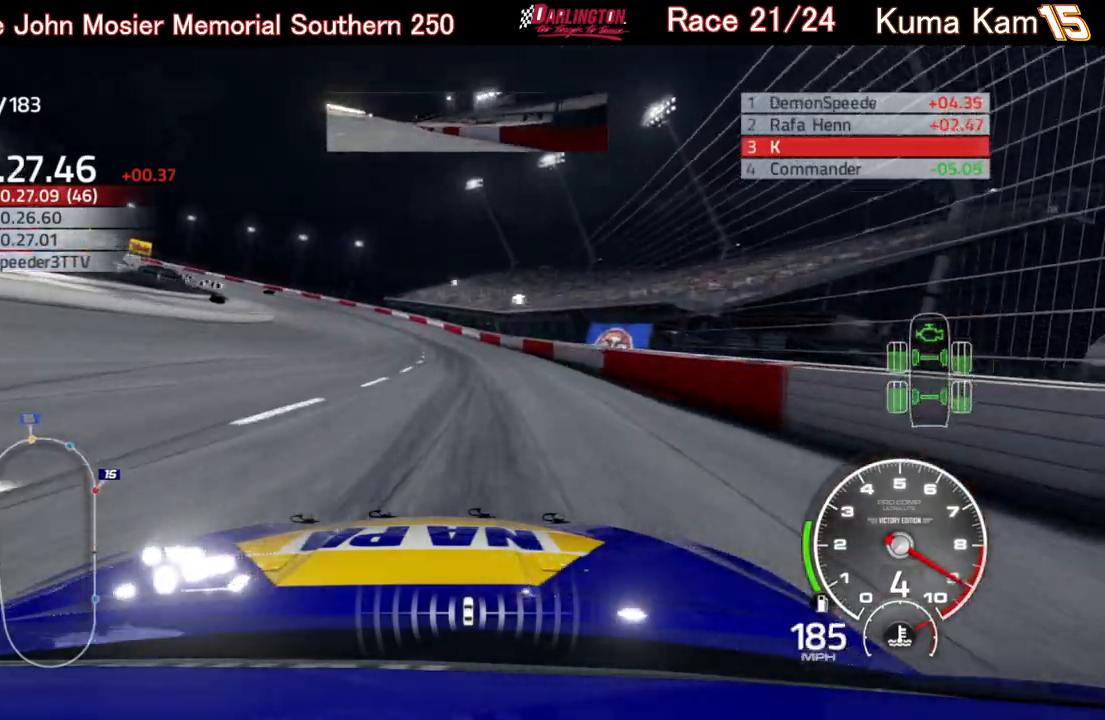
{"buttons": [], "left_stick": "left", "right_stick": "center", "events": [[350, "R2", "up"]]}
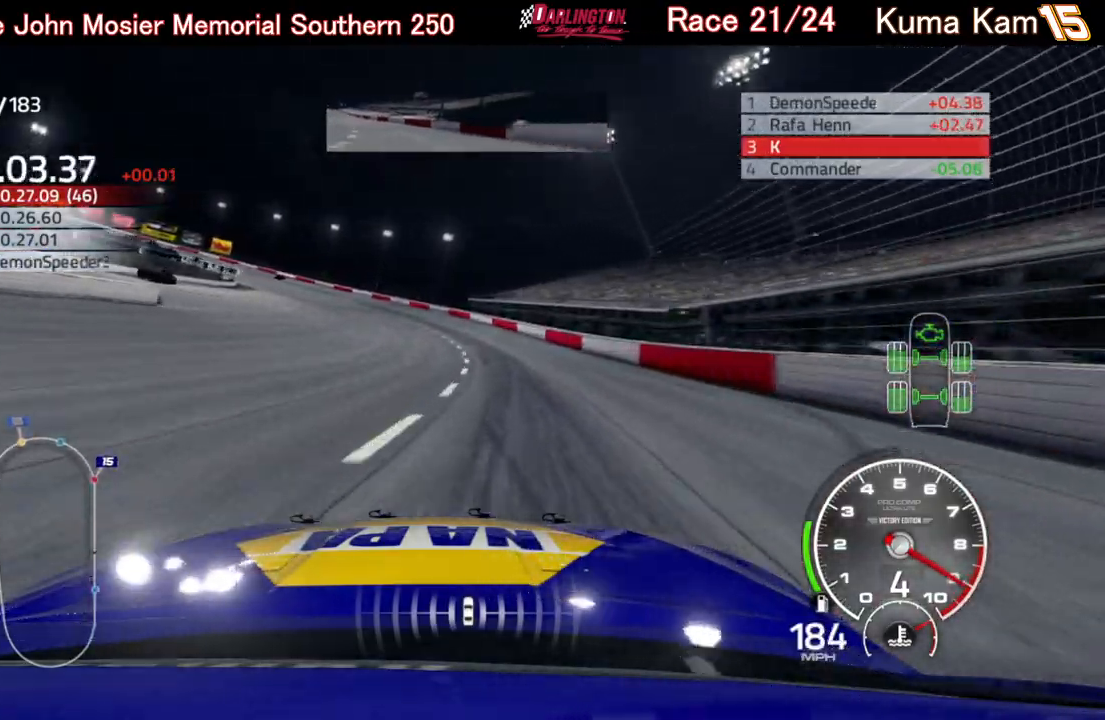
{"buttons": [], "left_stick": "left", "right_stick": "center", "events": []}
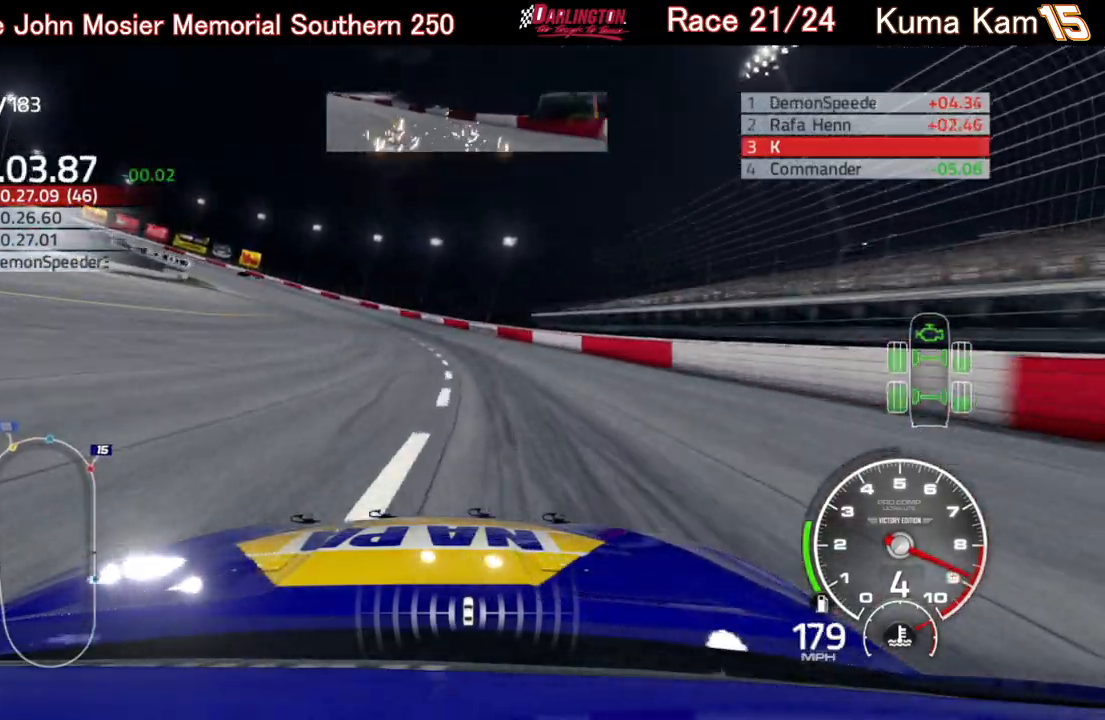
{"buttons": [], "left_stick": "left", "right_stick": "center", "events": []}
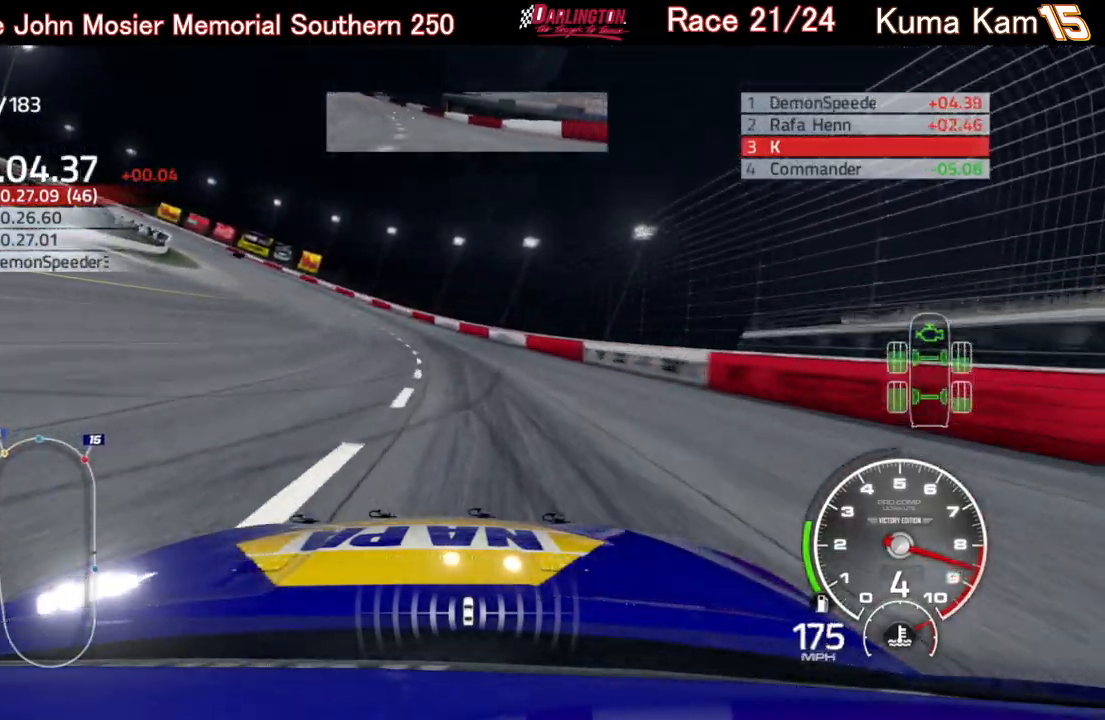
{"buttons": [], "left_stick": "left", "right_stick": "center", "events": [[167, "R2", "down"], [383, "R2", "up"]]}
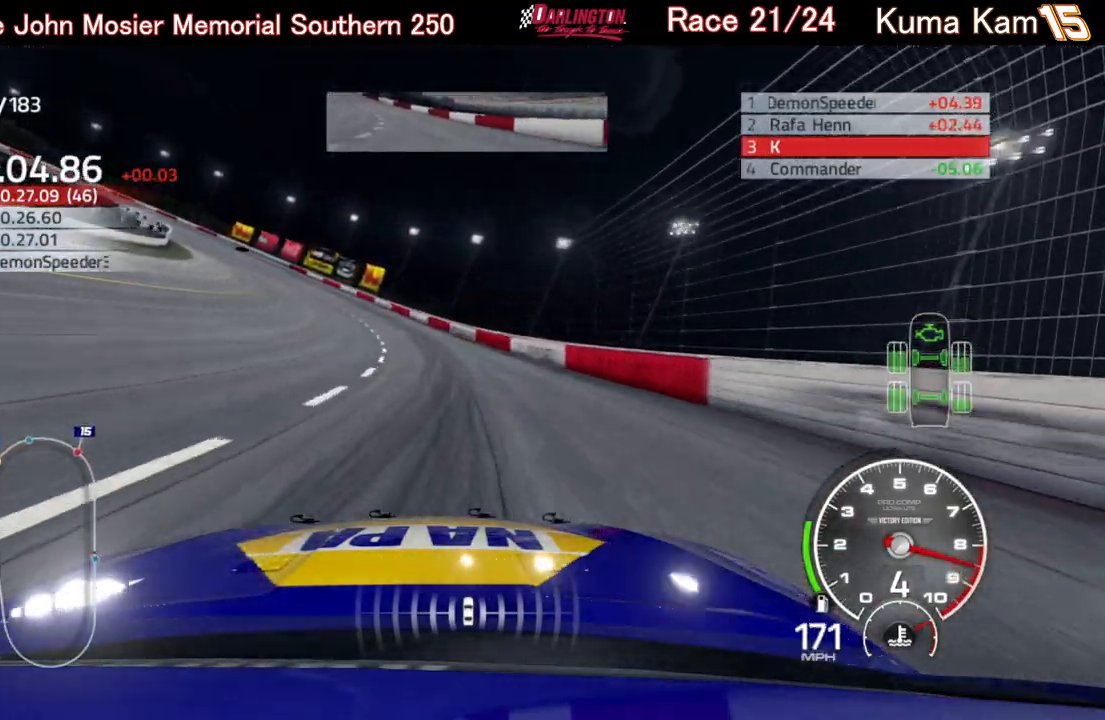
{"buttons": [], "left_stick": "left", "right_stick": "center", "events": []}
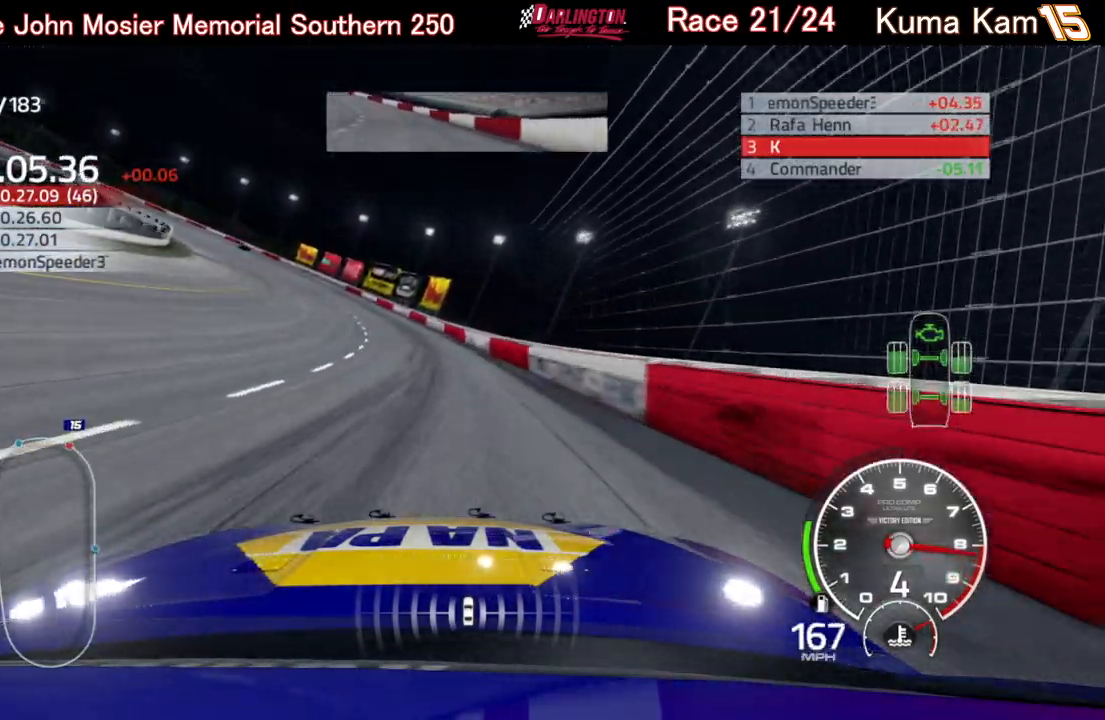
{"buttons": ["R2"], "left_stick": "left", "right_stick": "center", "events": [[200, "R2", "down"]]}
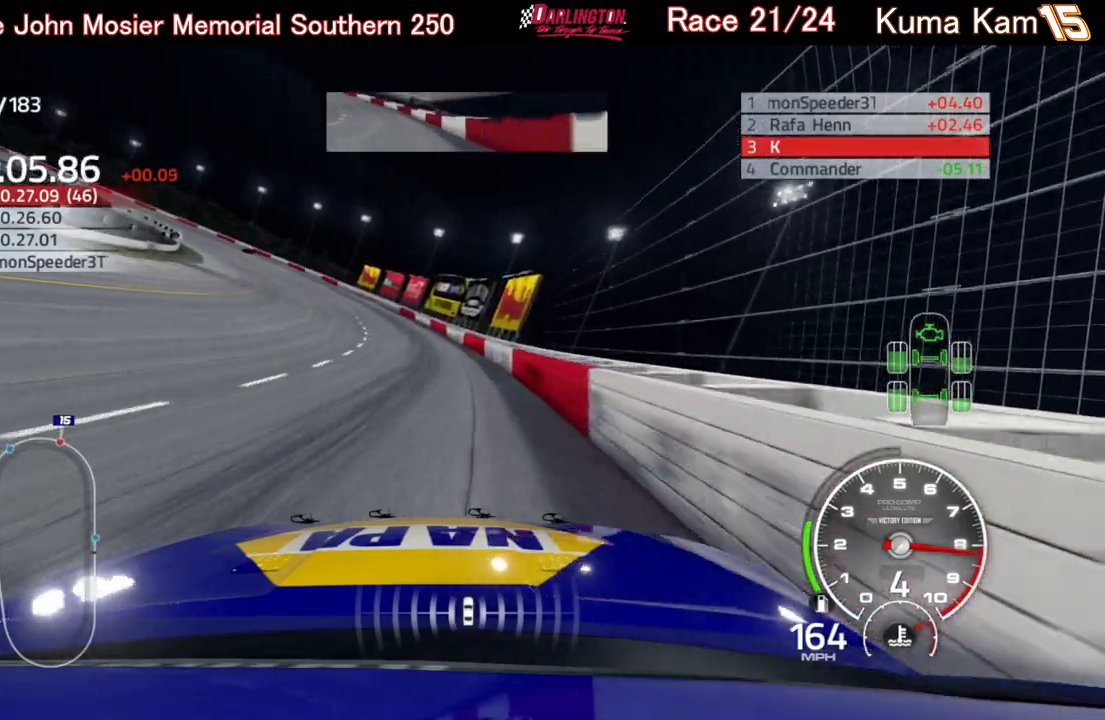
{"buttons": ["R2"], "left_stick": "left", "right_stick": "center", "events": []}
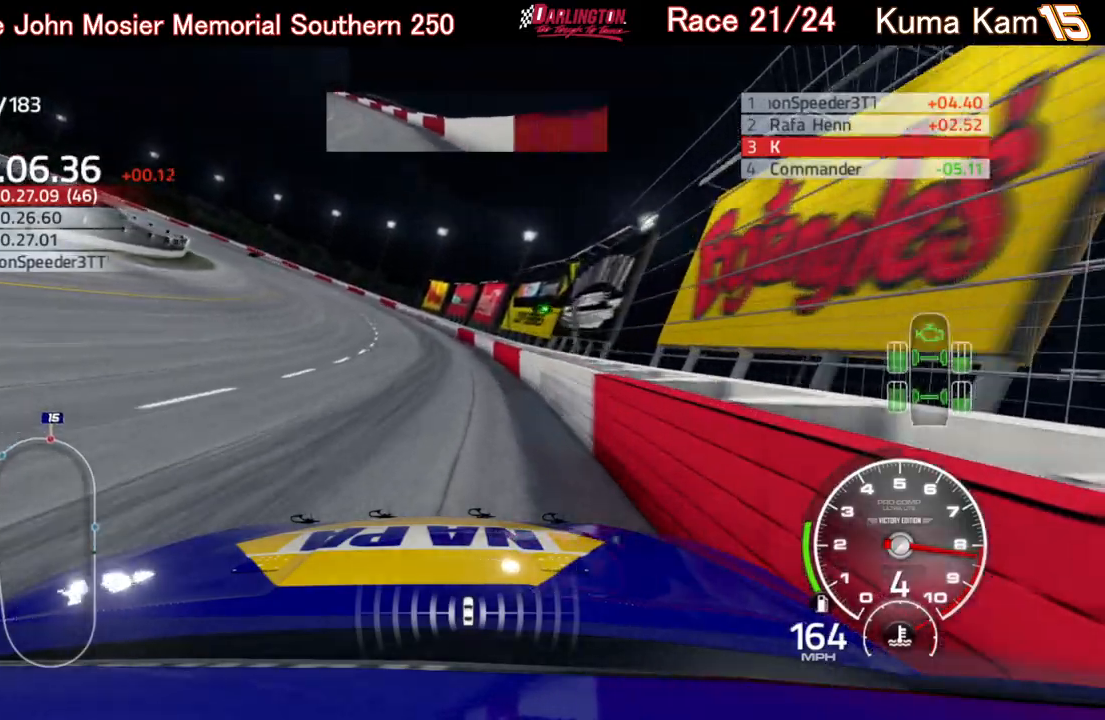
{"buttons": ["R2"], "left_stick": "left", "right_stick": "center", "events": [[317, "left_stick", "center"], [383, "left_stick", "left"]]}
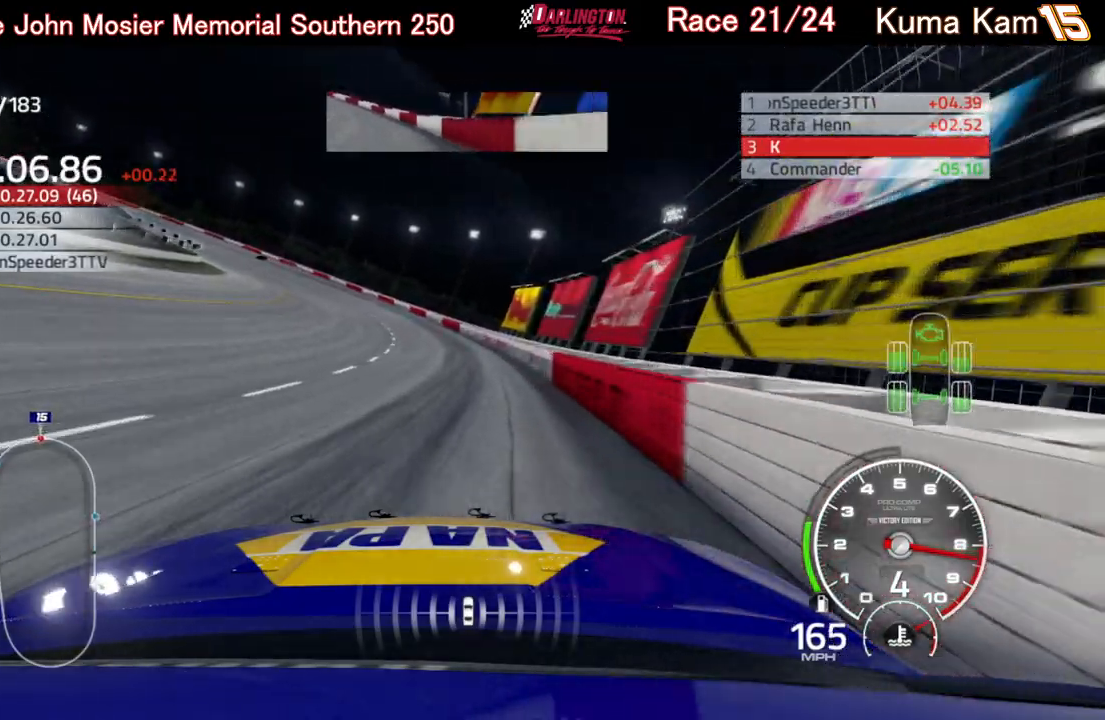
{"buttons": ["R2"], "left_stick": "left", "right_stick": "center", "events": [[350, "left_stick", "center"], [400, "left_stick", "left"]]}
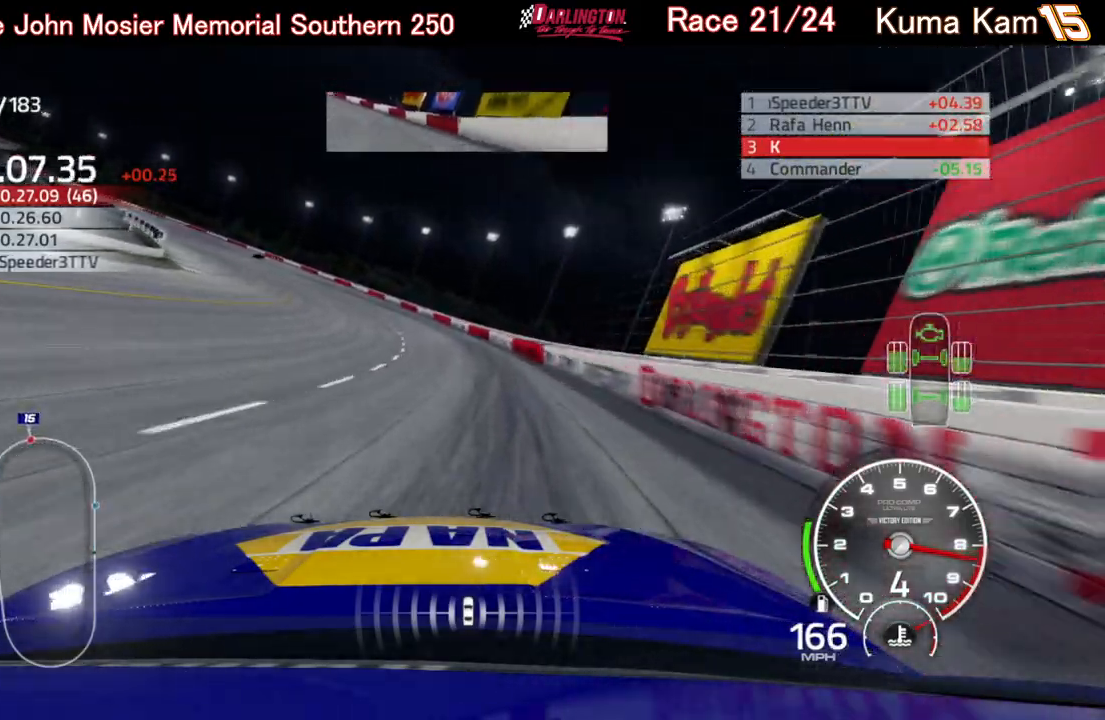
{"buttons": ["R2"], "left_stick": "left", "right_stick": "center", "events": []}
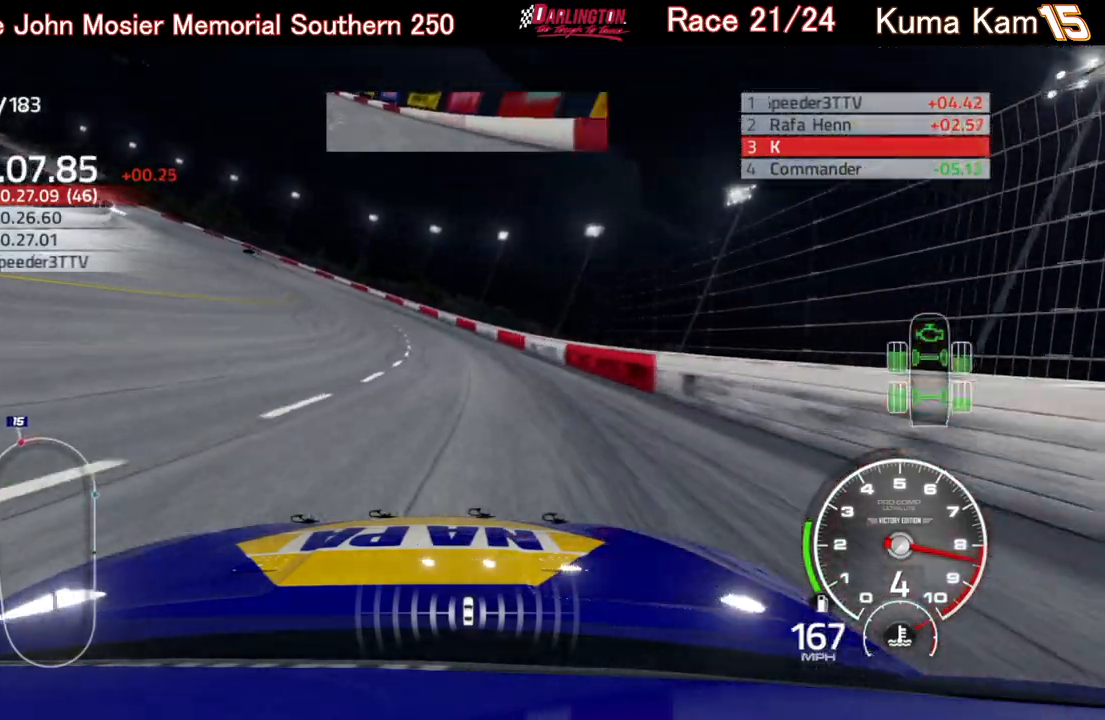
{"buttons": ["R2"], "left_stick": "left", "right_stick": "center", "events": [[300, "left_stick", "center"], [367, "left_stick", "left"]]}
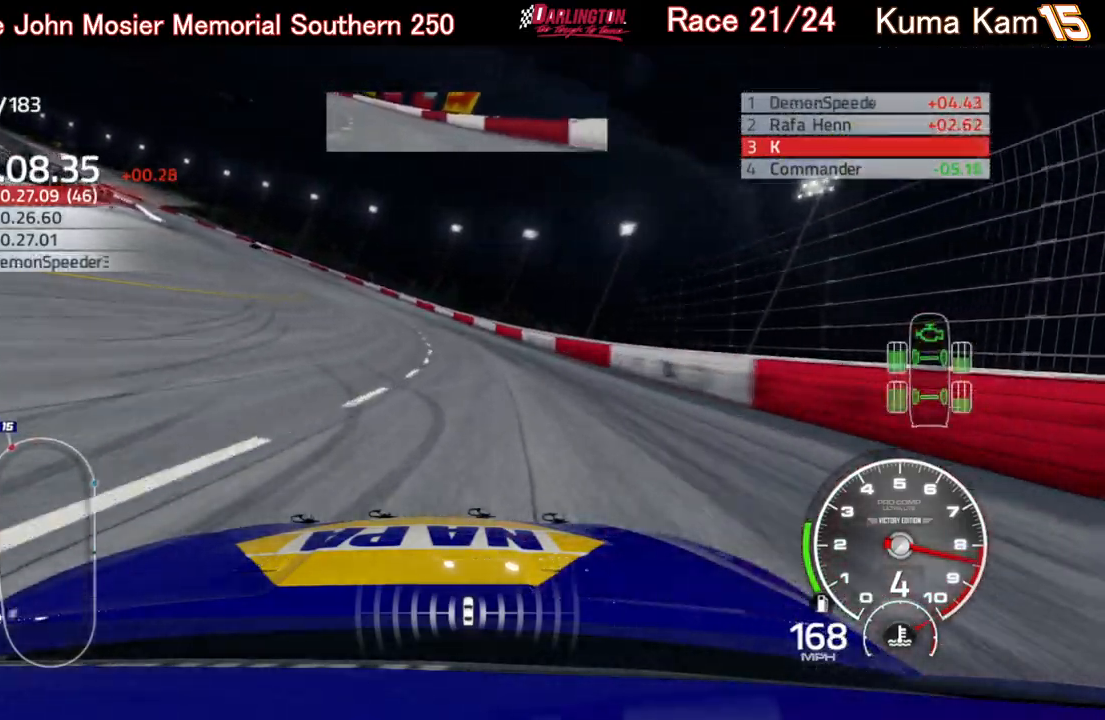
{"buttons": ["R2"], "left_stick": "center", "right_stick": "center", "events": [[250, "left_stick", "center"], [317, "left_stick", "left"], [500, "left_stick", "center"]]}
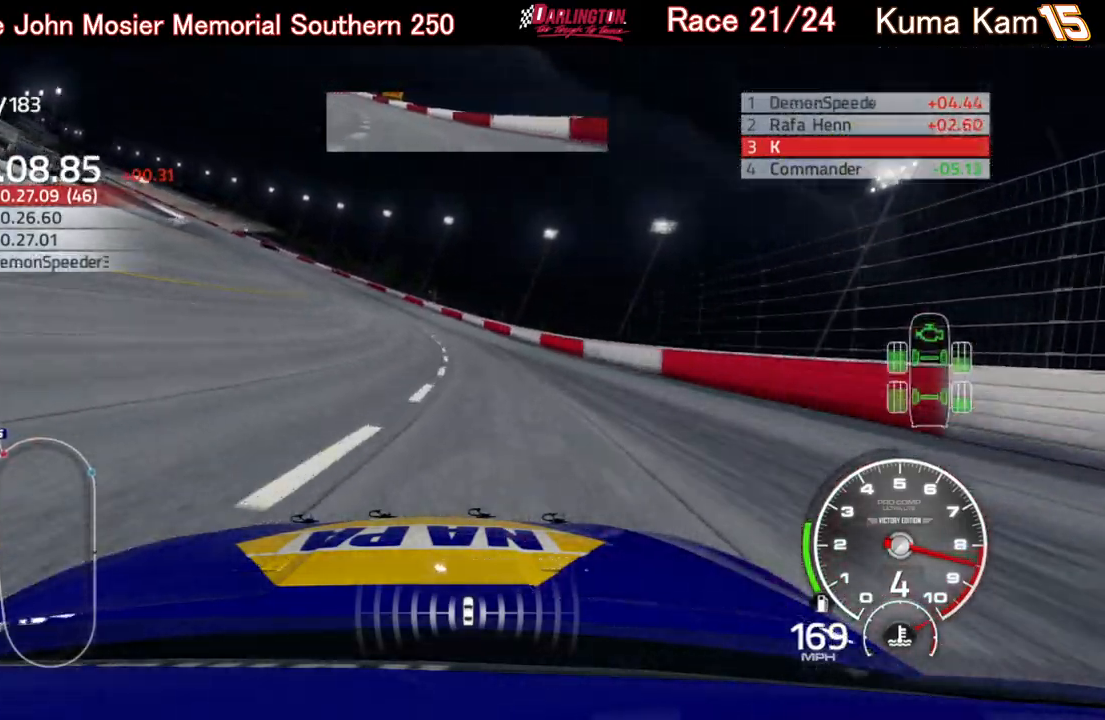
{"buttons": ["R2"], "left_stick": "left", "right_stick": "center", "events": [[50, "left_stick", "left"]]}
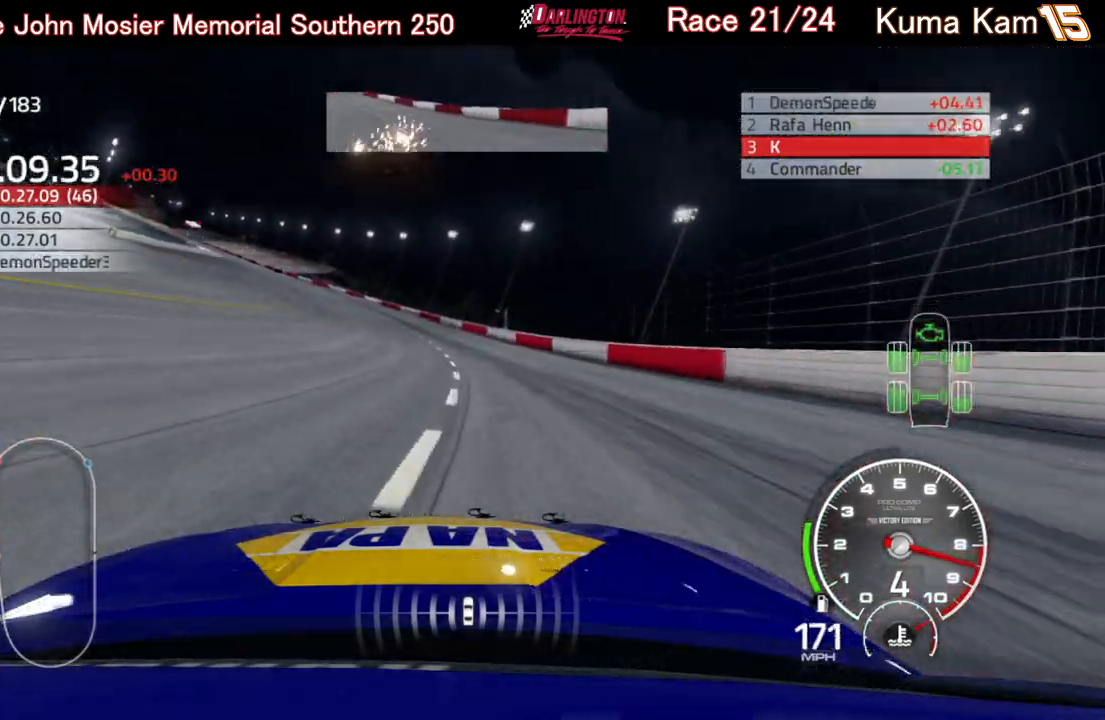
{"buttons": ["R2"], "left_stick": "left", "right_stick": "center", "events": []}
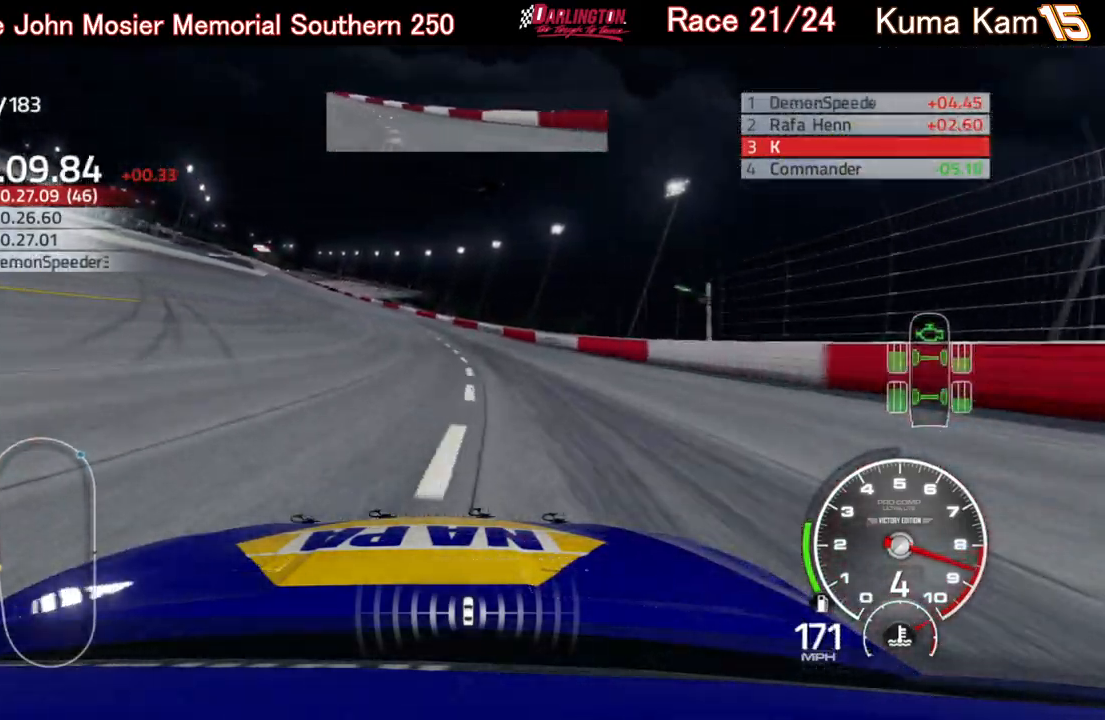
{"buttons": ["R2"], "left_stick": "left", "right_stick": "center", "events": [[17, "left_stick", "center"], [83, "left_stick", "left"], [283, "left_stick", "center"], [333, "left_stick", "left"]]}
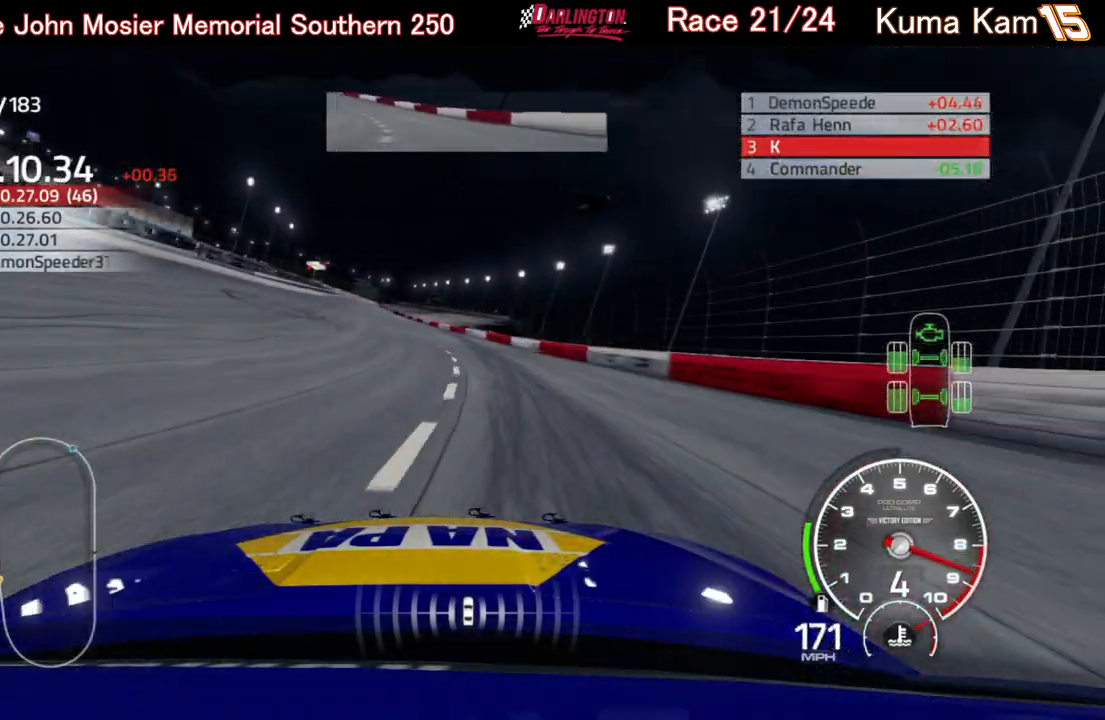
{"buttons": ["R2"], "left_stick": "left", "right_stick": "center", "events": [[33, "left_stick", "center"], [100, "left_stick", "left"], [300, "left_stick", "center"], [367, "left_stick", "left"]]}
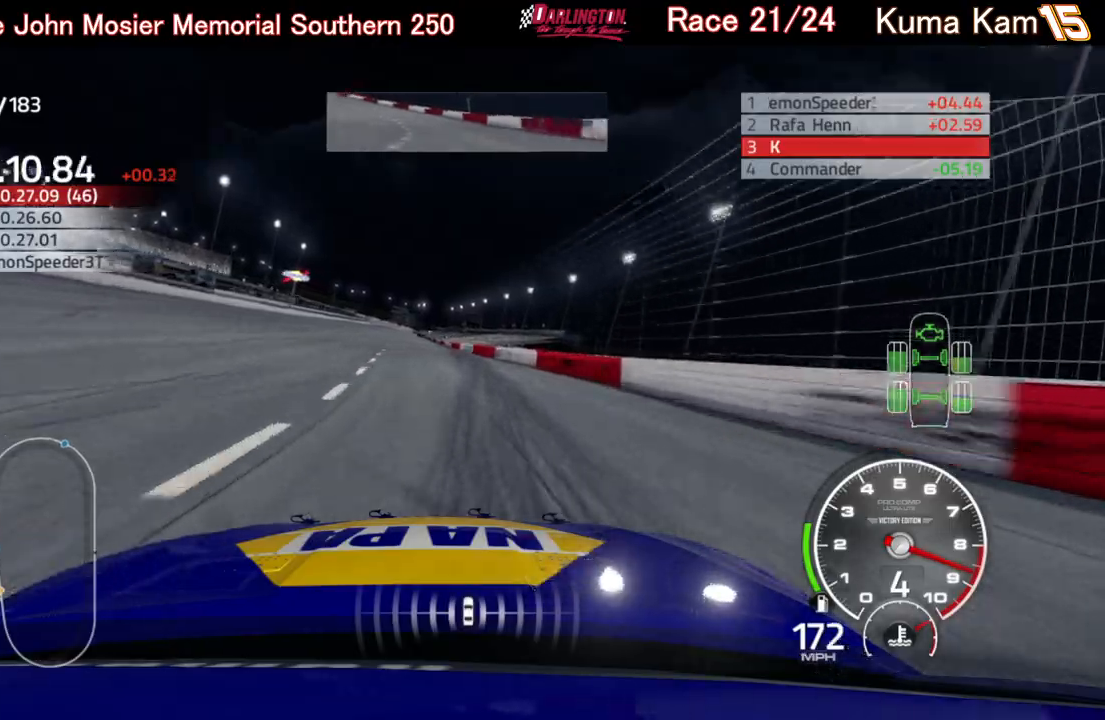
{"buttons": ["R2"], "left_stick": "center", "right_stick": "center", "events": [[200, "left_stick", "center"], [283, "left_stick", "left"], [383, "left_stick", "center"]]}
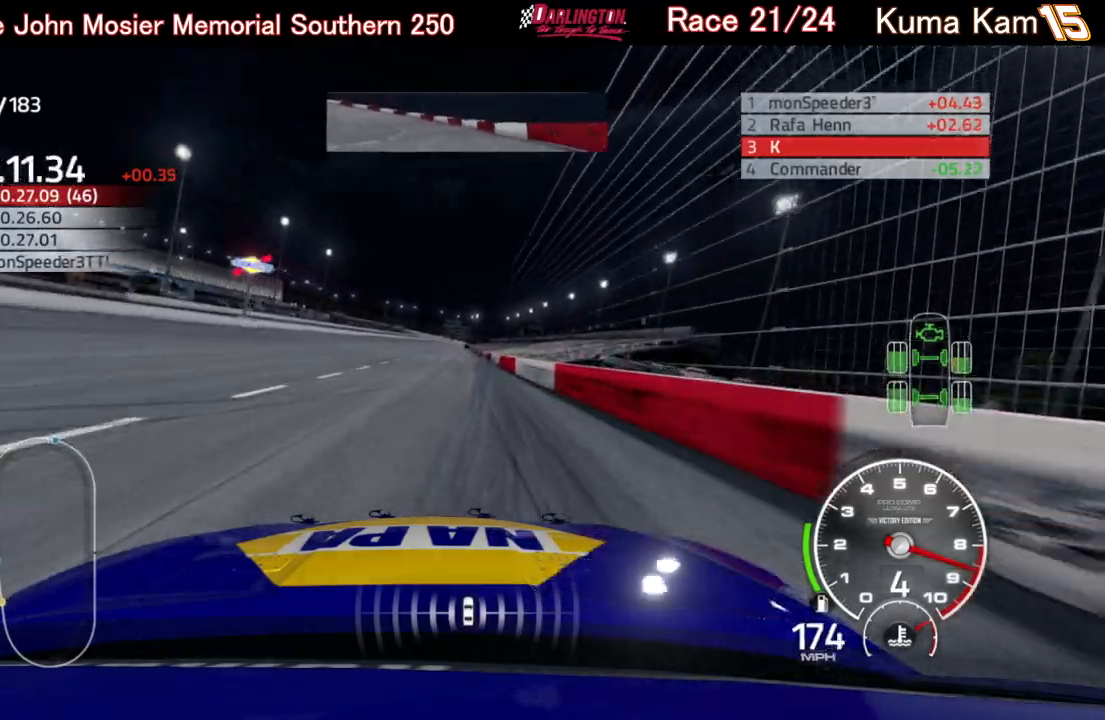
{"buttons": ["R2"], "left_stick": "center", "right_stick": "center", "events": [[17, "left_stick", "up-right"], [183, "left_stick", "left"], [383, "left_stick", "center"]]}
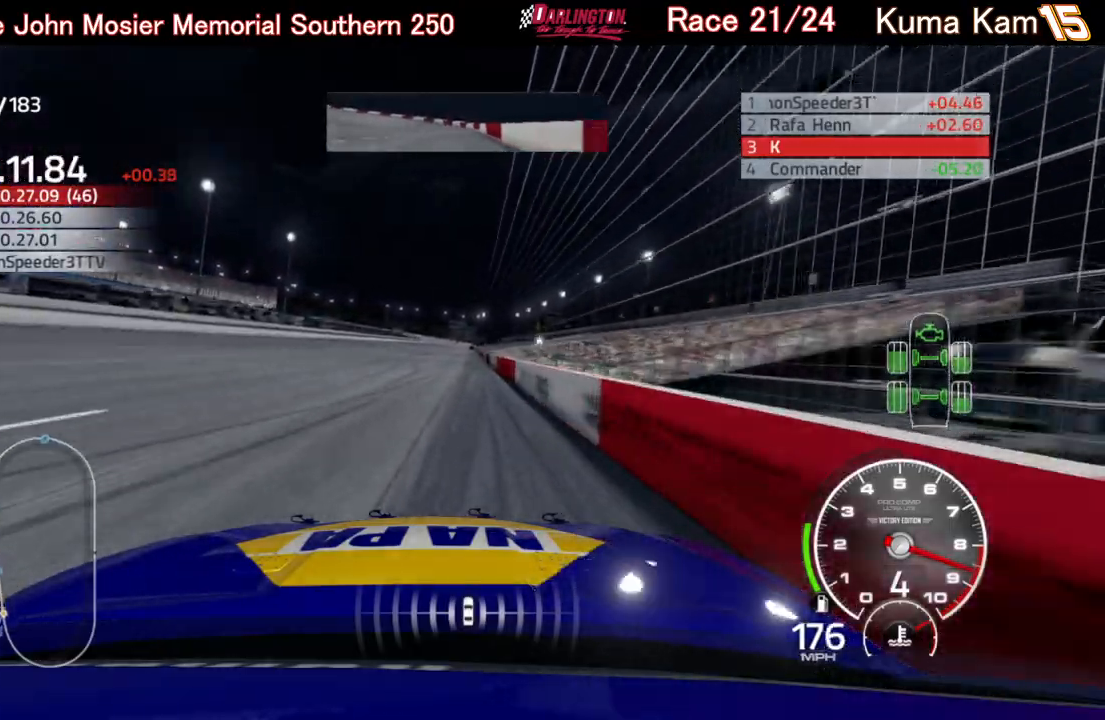
{"buttons": ["R2"], "left_stick": "center", "right_stick": "center", "events": [[300, "left_stick", "right"], [467, "left_stick", "center"]]}
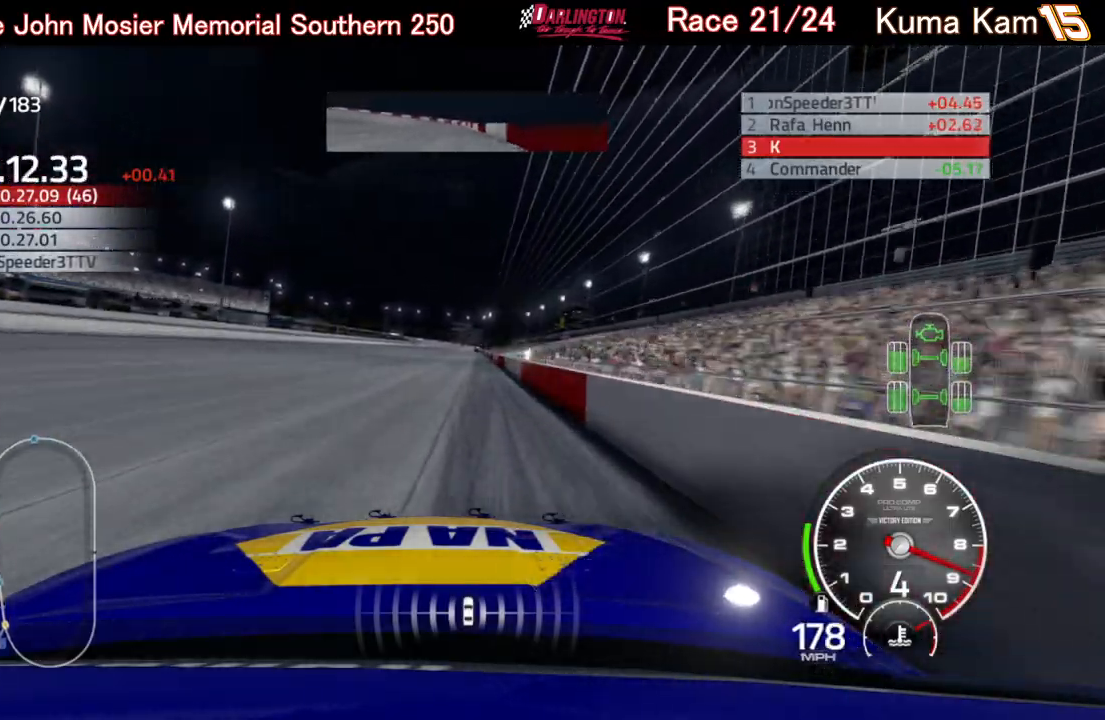
{"buttons": ["R2"], "left_stick": "right", "right_stick": "center", "events": [[133, "left_stick", "right"], [267, "left_stick", "center"], [400, "left_stick", "right"]]}
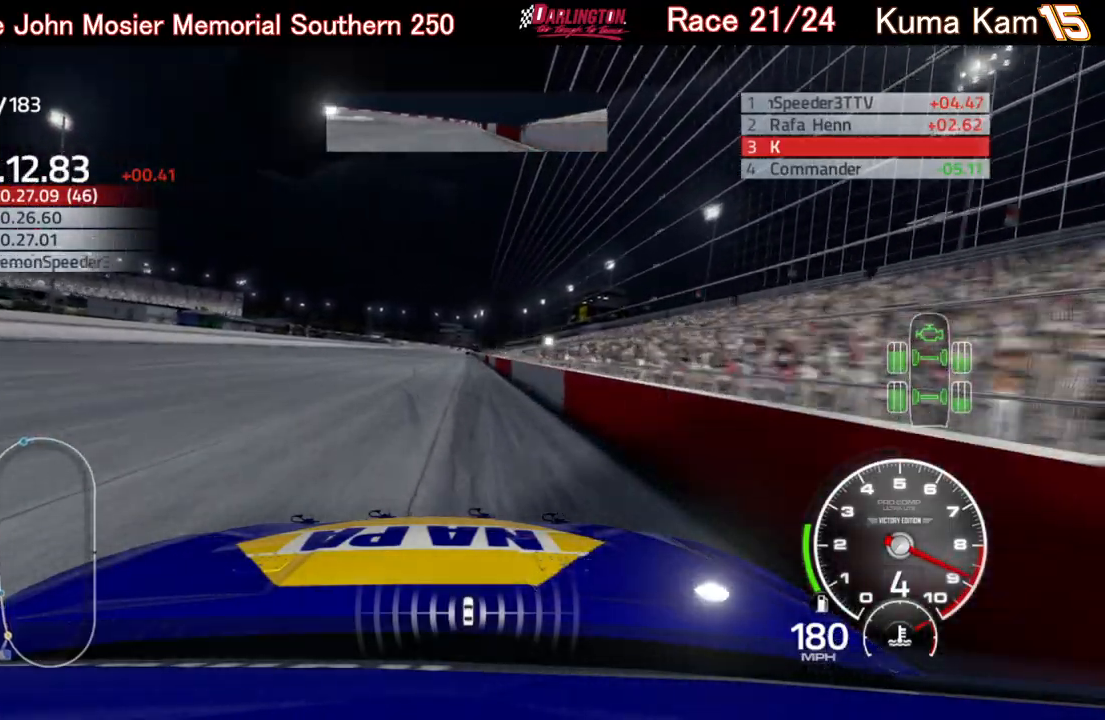
{"buttons": ["R2"], "left_stick": "center", "right_stick": "center", "events": [[33, "left_stick", "center"]]}
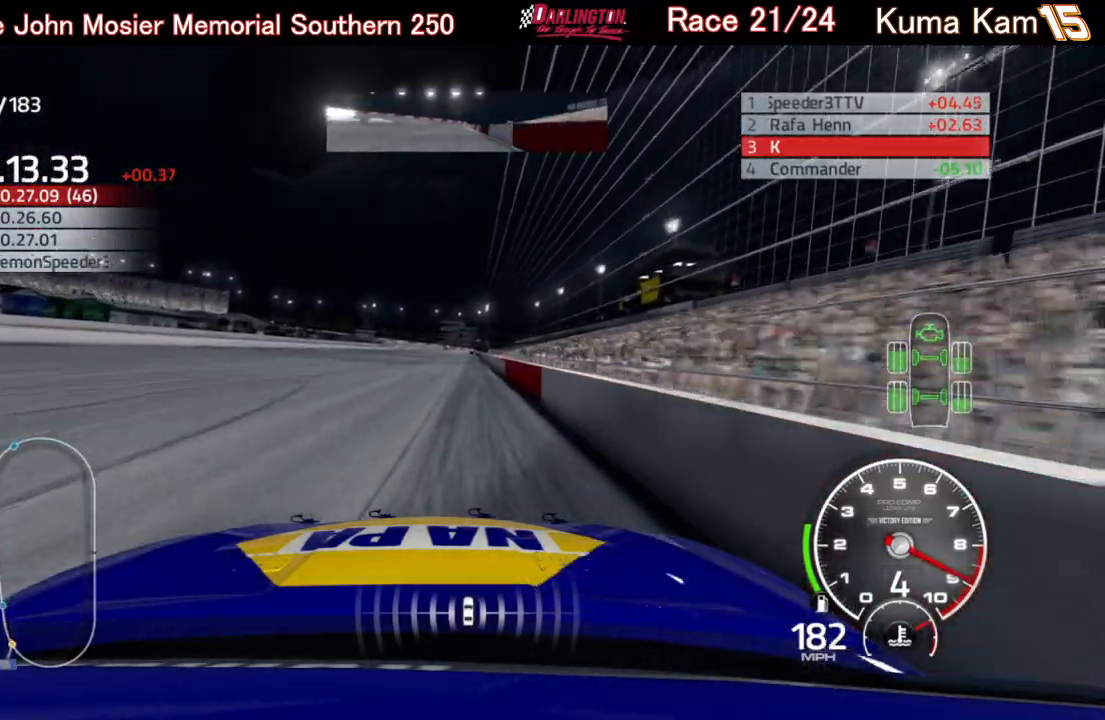
{"buttons": ["R2"], "left_stick": "center", "right_stick": "center", "events": [[100, "left_stick", "right"], [217, "left_stick", "center"], [417, "left_stick", "right"], [500, "left_stick", "center"]]}
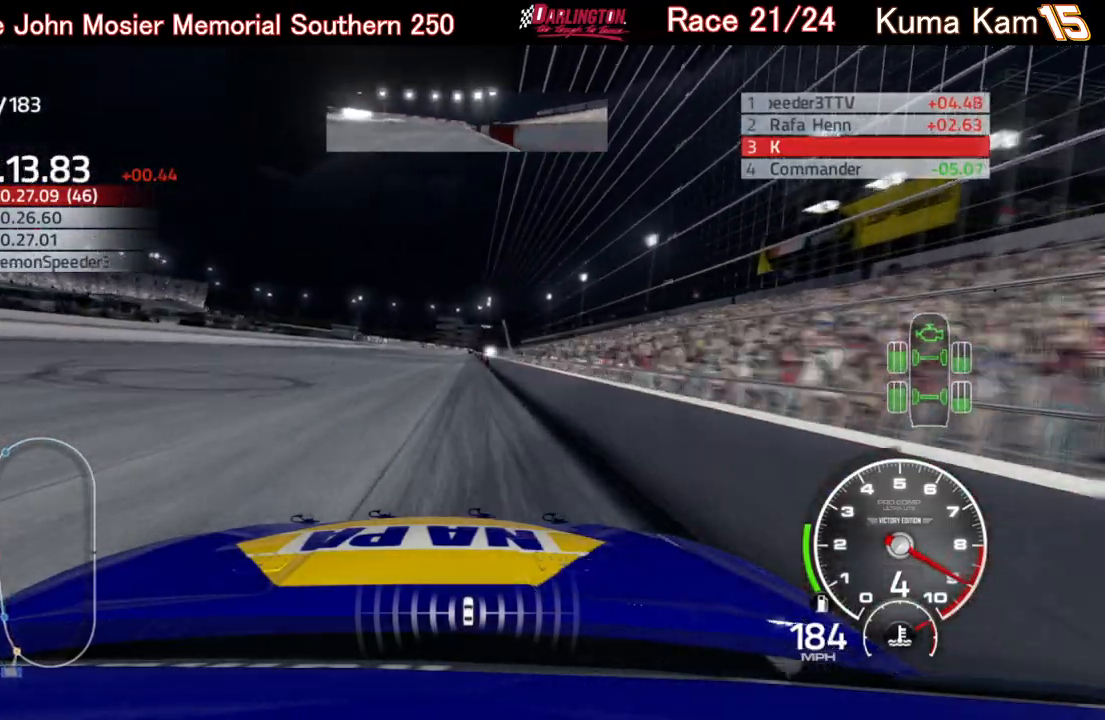
{"buttons": ["R2"], "left_stick": "center", "right_stick": "center", "events": [[133, "left_stick", "right"], [217, "left_stick", "center"], [383, "left_stick", "right"], [483, "left_stick", "center"]]}
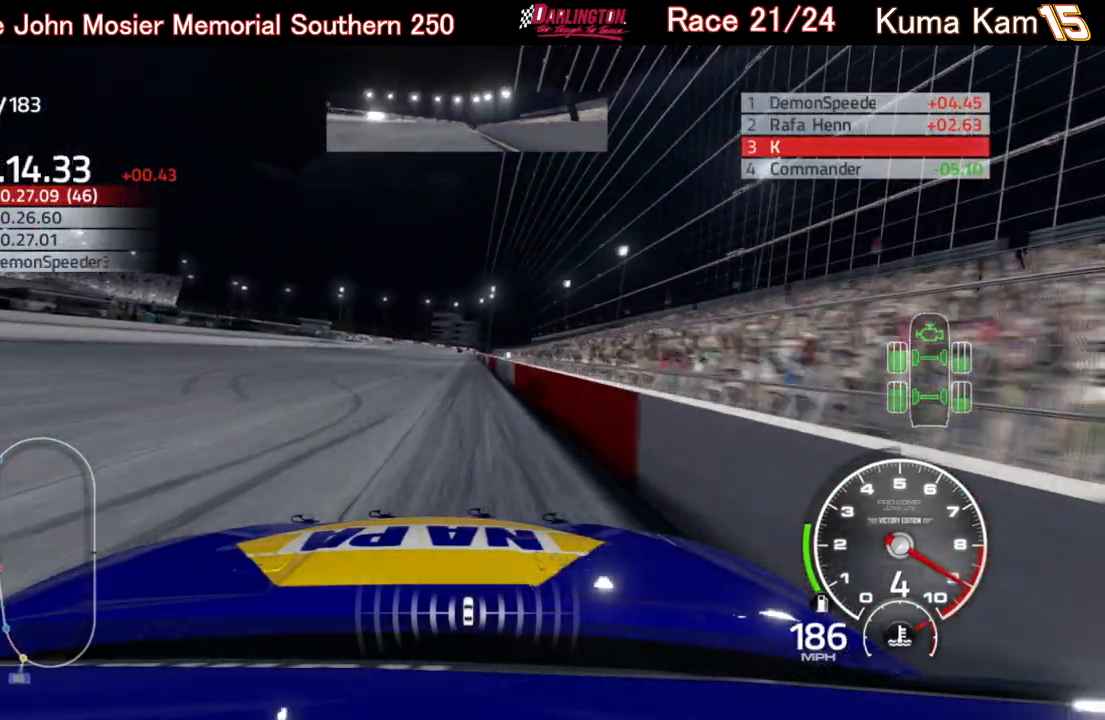
{"buttons": ["R2"], "left_stick": "center", "right_stick": "center", "events": [[283, "left_stick", "up-right"], [383, "left_stick", "center"]]}
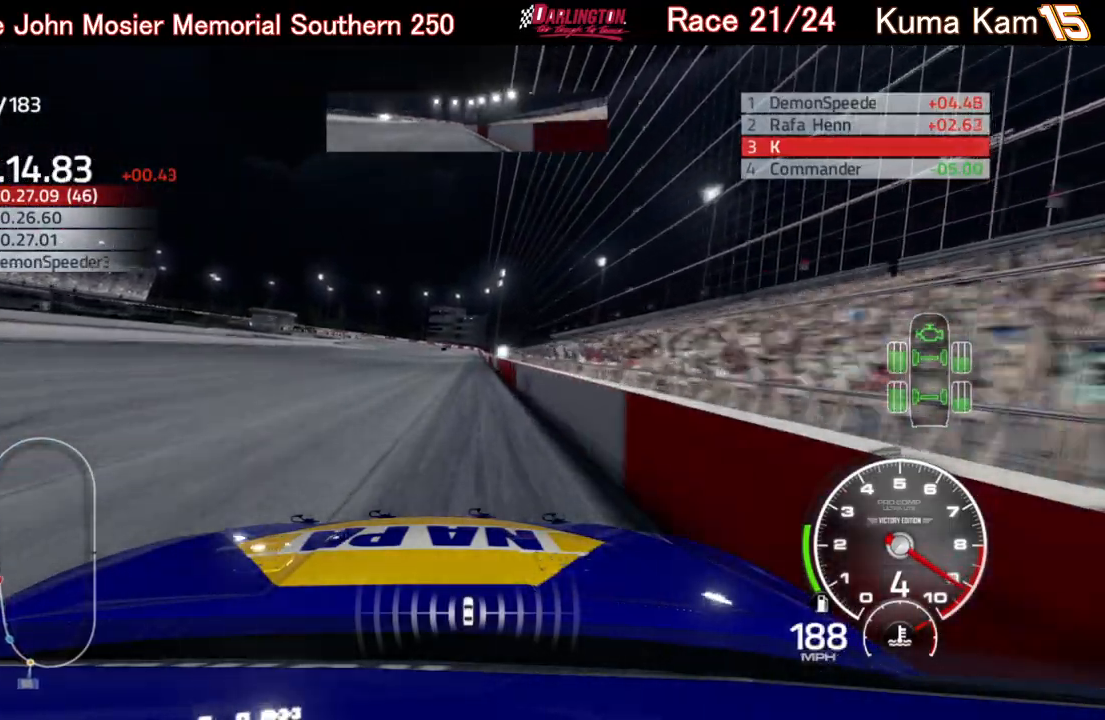
{"buttons": ["R2"], "left_stick": "center", "right_stick": "center", "events": [[17, "left_stick", "right"], [133, "left_stick", "center"], [267, "left_stick", "right"], [383, "left_stick", "center"]]}
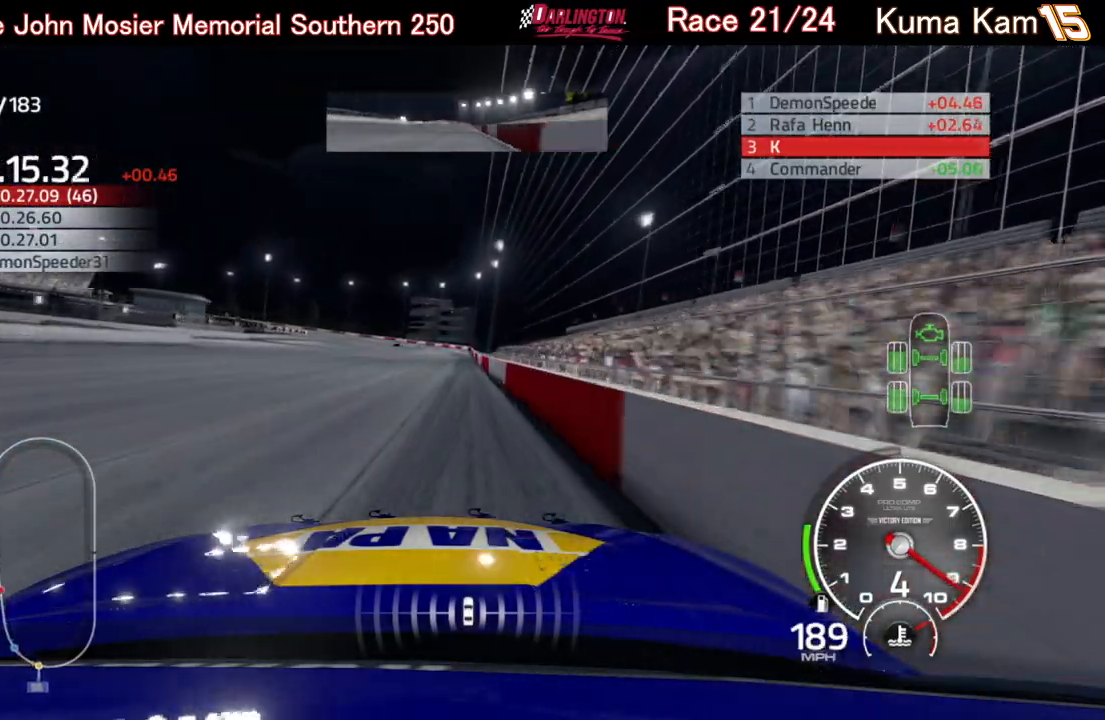
{"buttons": ["R2"], "left_stick": "center", "right_stick": "center", "events": [[233, "left_stick", "right"], [350, "left_stick", "center"]]}